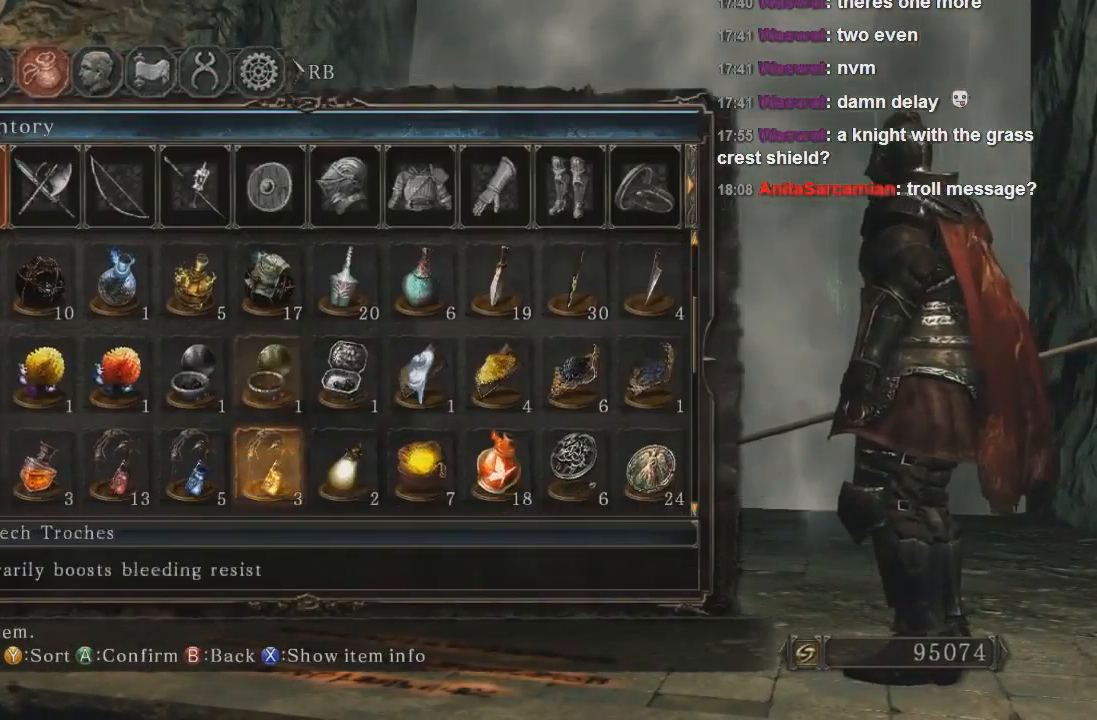
Gameplay with a controller (PlayStation layout); each line is a JSON object with the inputs held at the frame after it. "events" lists button and stick changes between this image and that frame as [ms after this image, input, new state], when the widget could be followed in between. Not read: L3.
{"buttons": [], "left_stick": "center", "right_stick": "center", "events": [[33, "DPAD_UP", "up"], [133, "DPAD_RIGHT", "down"], [200, "DPAD_RIGHT", "up"], [300, "DPAD_RIGHT", "down"], [333, "DPAD_RIGHT", "up"], [400, "DPAD_RIGHT", "down"], [500, "DPAD_RIGHT", "up"]]}
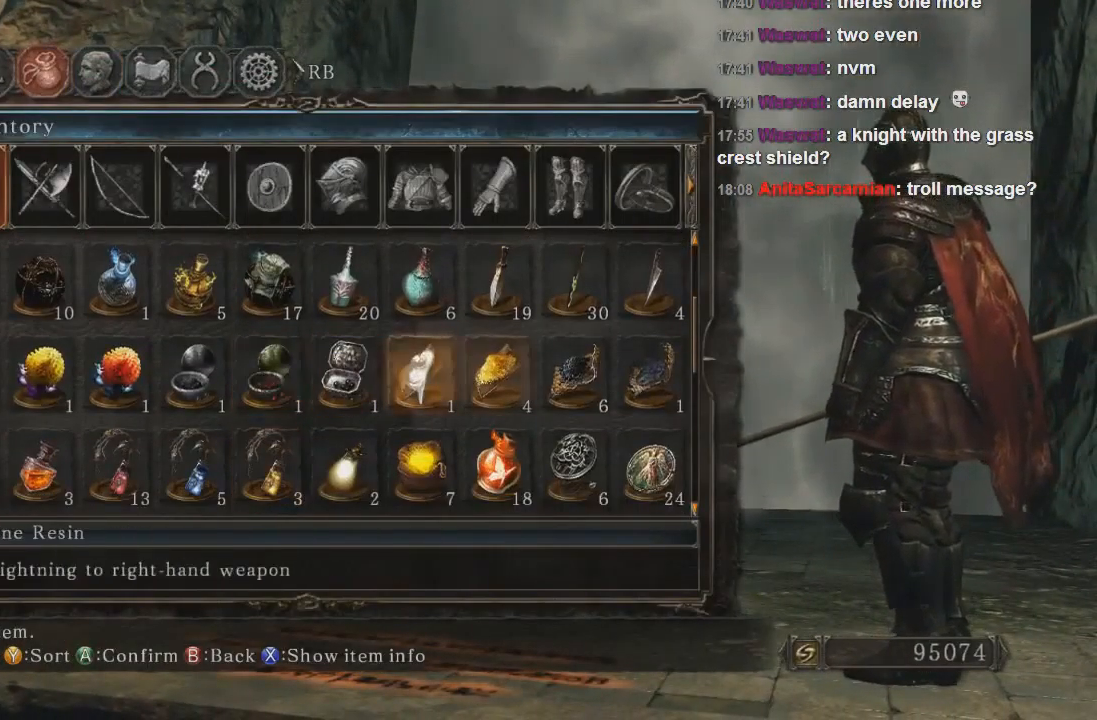
{"buttons": [], "left_stick": "center", "right_stick": "center", "events": [[200, "DPAD_RIGHT", "down"], [300, "DPAD_RIGHT", "up"], [400, "DPAD_LEFT", "down"], [433, "DPAD_LEFT", "up"]]}
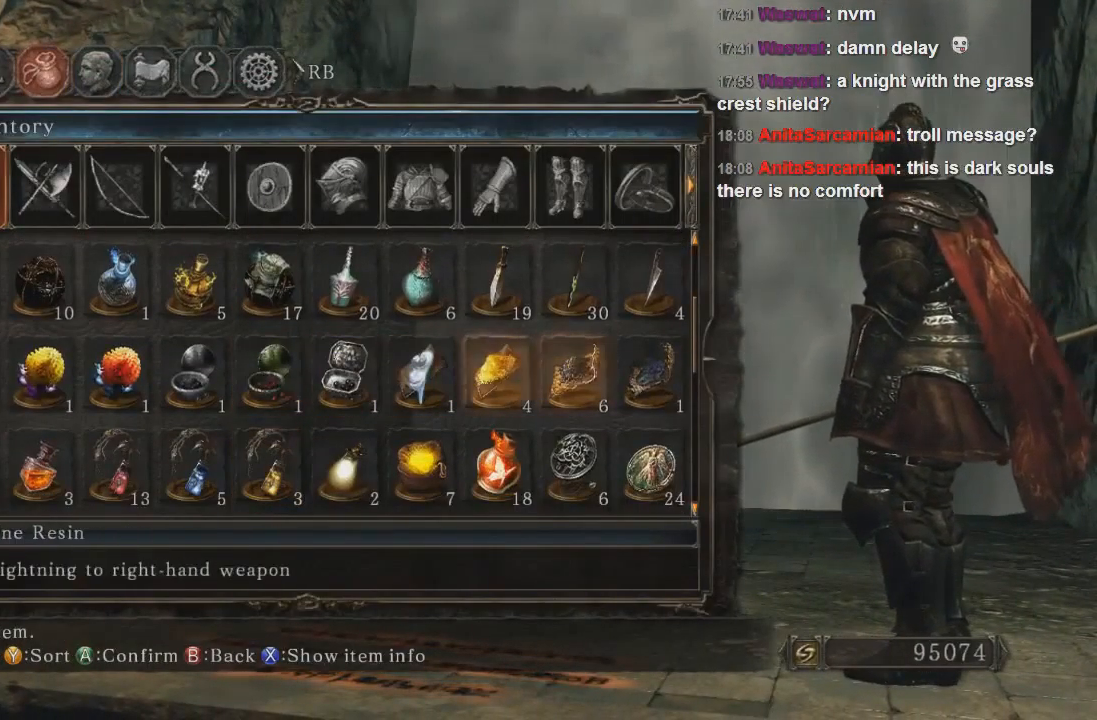
{"buttons": [], "left_stick": "center", "right_stick": "center", "events": [[300, "DPAD_DOWN", "down"], [367, "DPAD_DOWN", "up"]]}
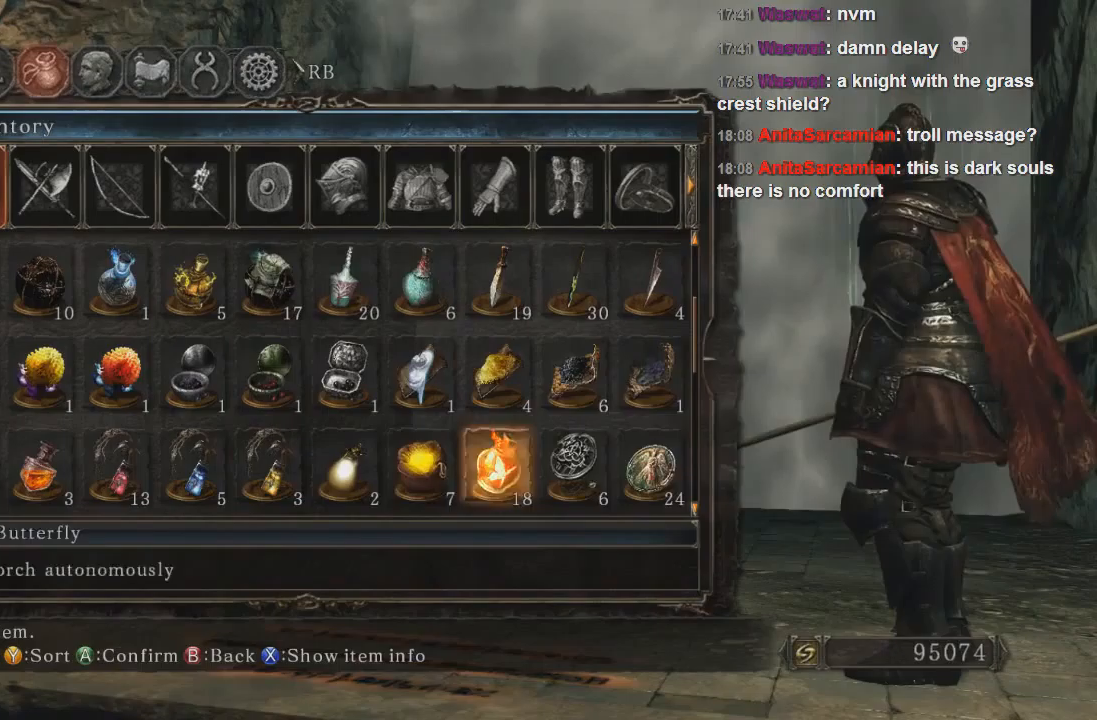
{"buttons": [], "left_stick": "center", "right_stick": "center", "events": [[33, "DPAD_LEFT", "down"], [133, "DPAD_LEFT", "up"], [267, "CROSS", "down"], [333, "CROSS", "up"], [400, "CROSS", "down"], [500, "CROSS", "up"]]}
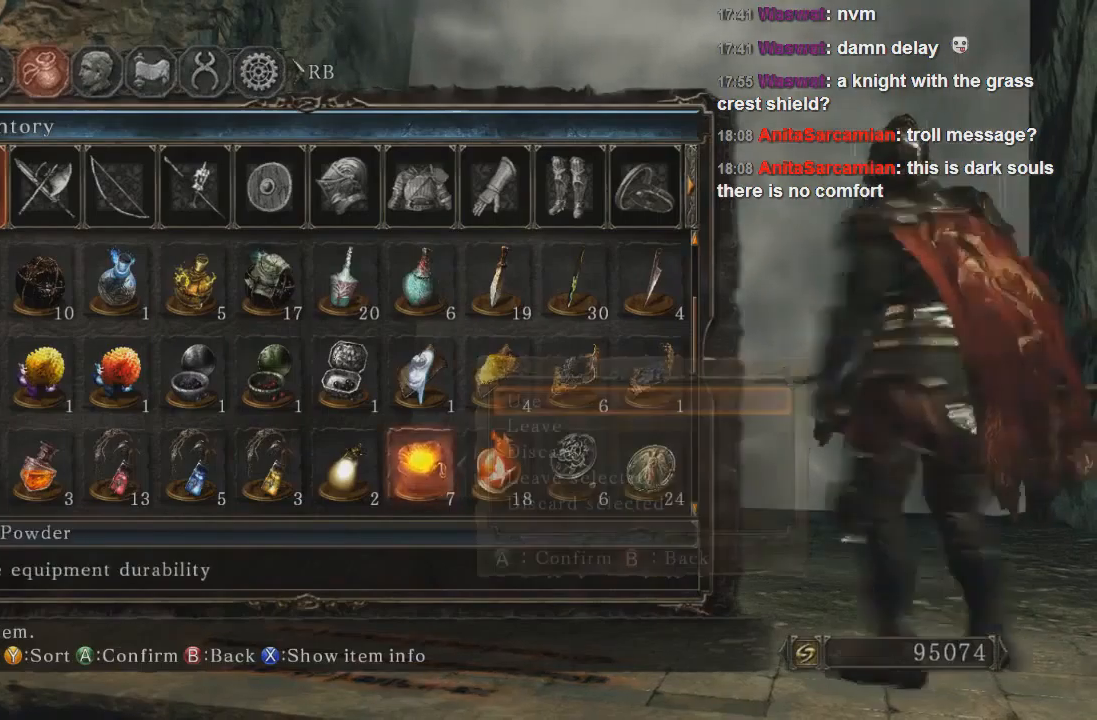
{"buttons": [], "left_stick": "center", "right_stick": "center", "events": []}
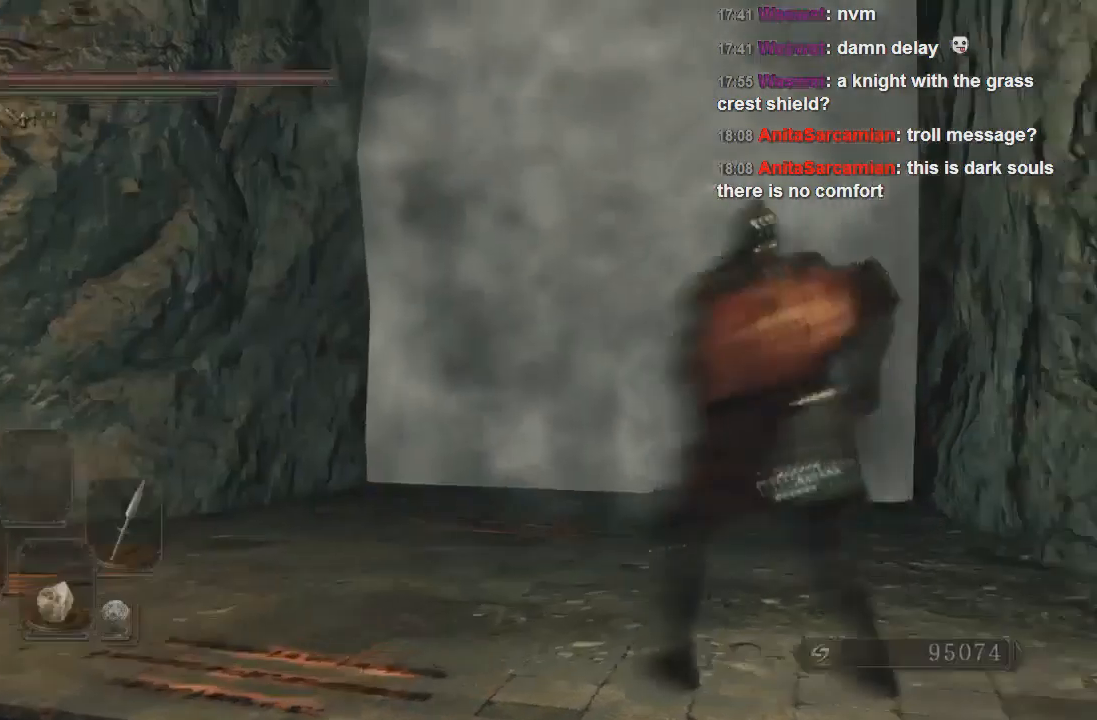
{"buttons": [], "left_stick": "center", "right_stick": "center", "events": []}
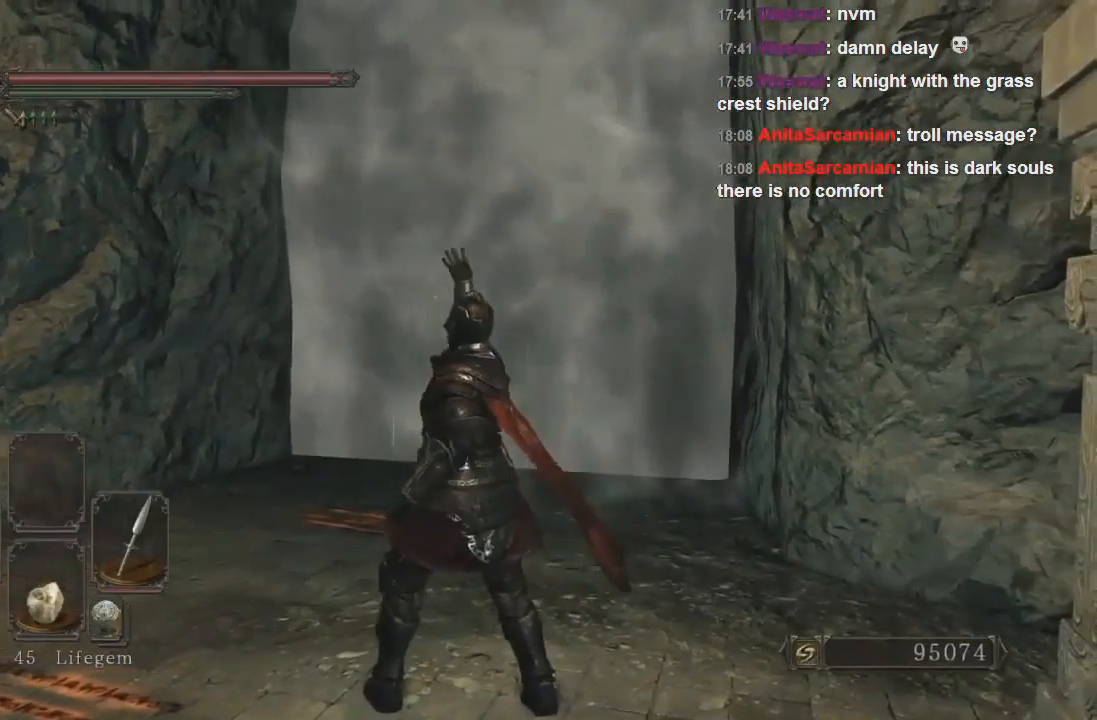
{"buttons": [], "left_stick": "center", "right_stick": "center", "events": []}
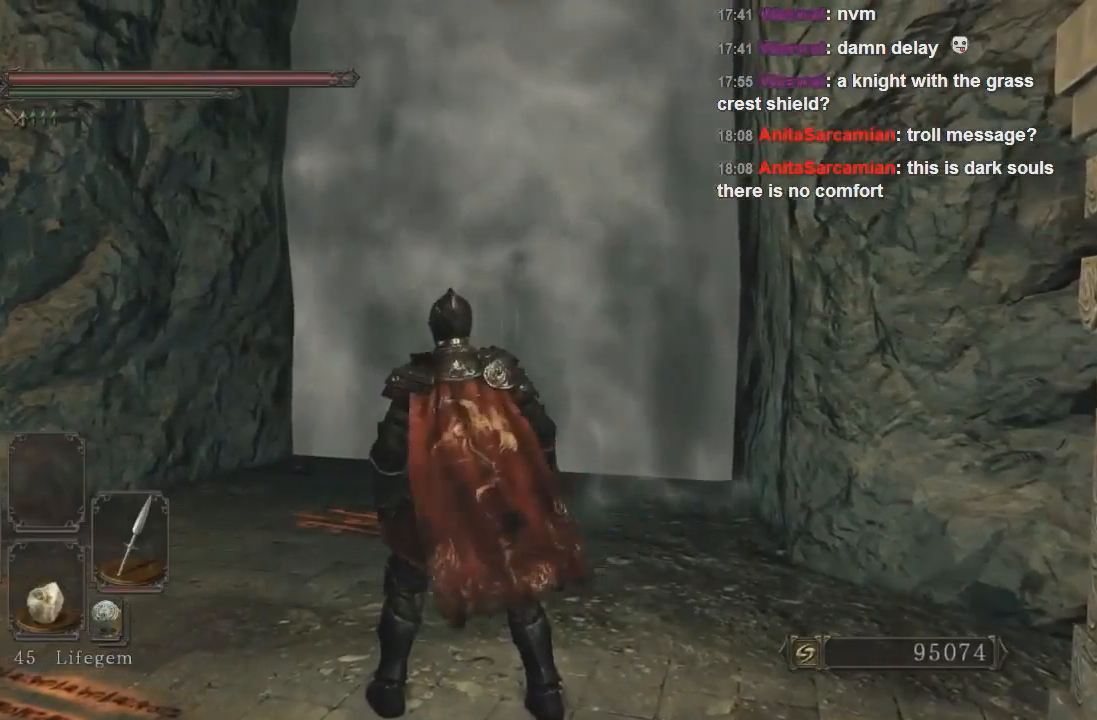
{"buttons": [], "left_stick": "center", "right_stick": "center", "events": []}
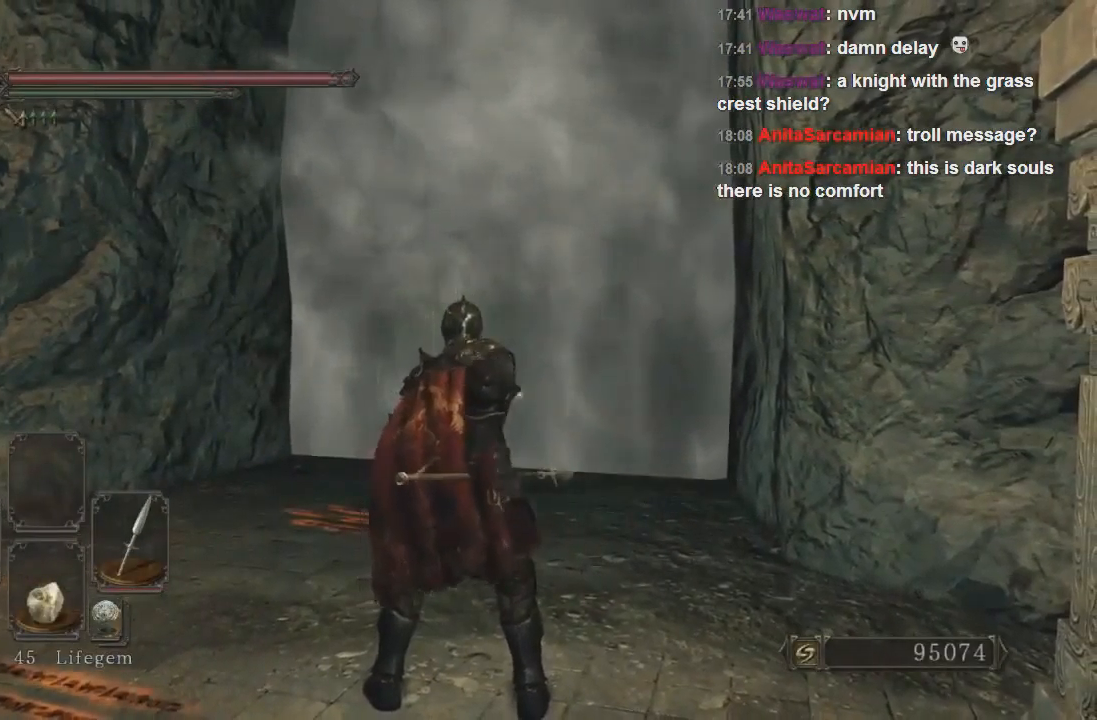
{"buttons": [], "left_stick": "center", "right_stick": "center", "events": [[233, "DPAD_DOWN", "down"], [333, "DPAD_DOWN", "up"]]}
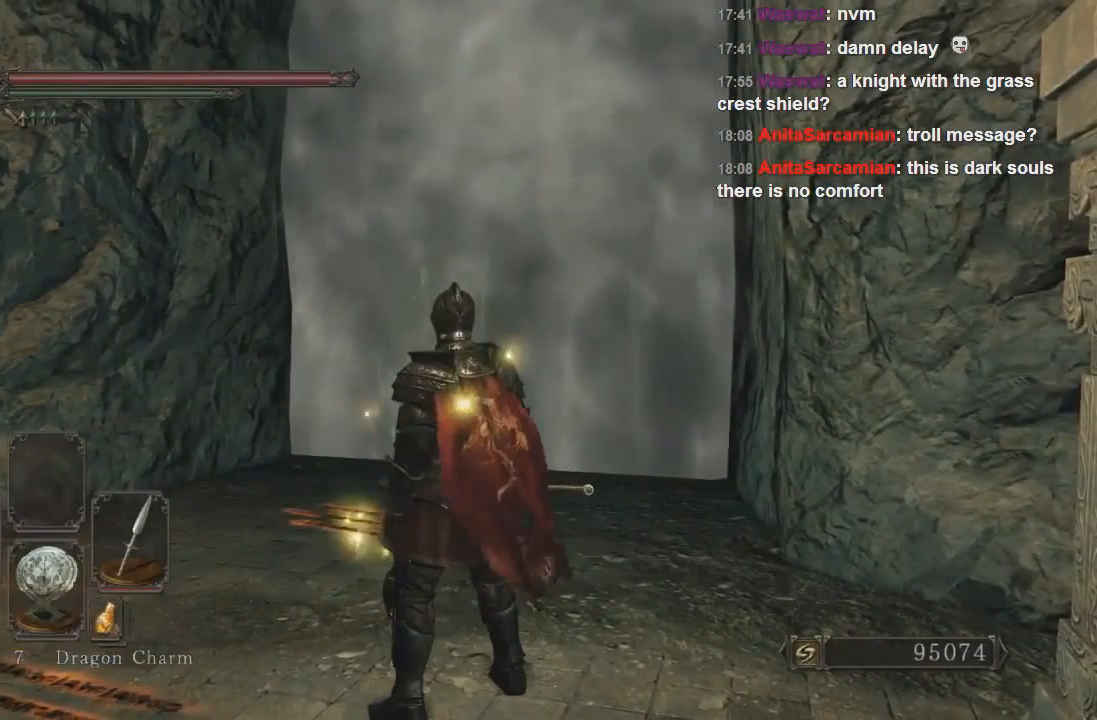
{"buttons": [], "left_stick": "center", "right_stick": "center", "events": [[33, "DPAD_DOWN", "down"], [100, "DPAD_DOWN", "up"]]}
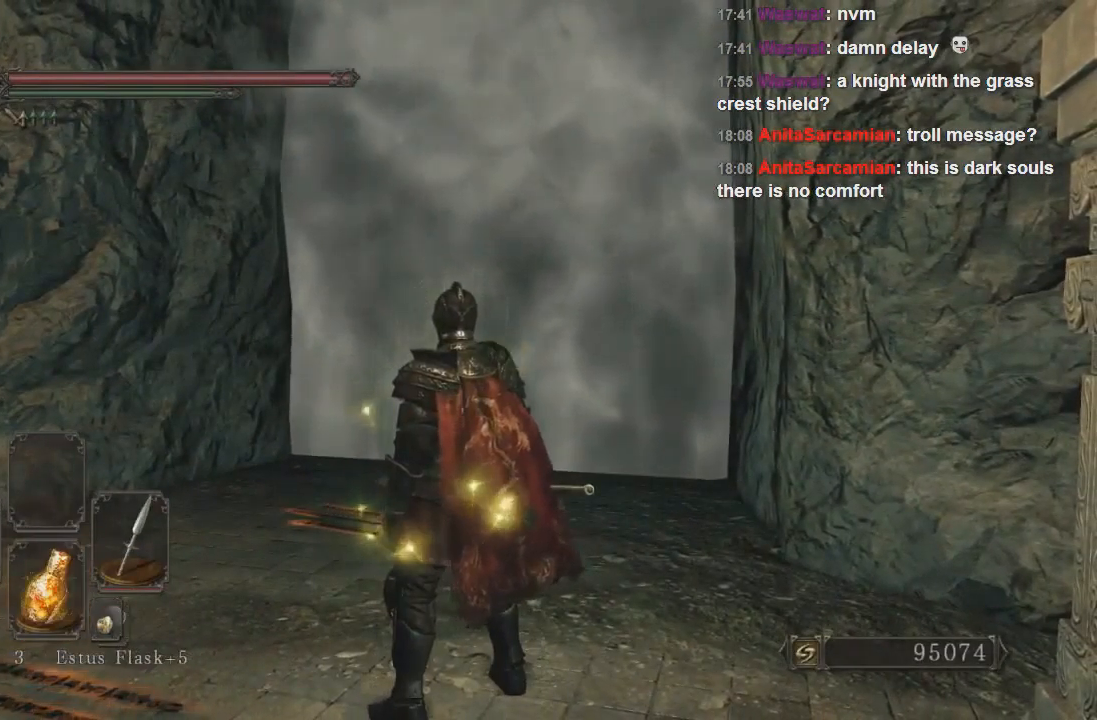
{"buttons": [], "left_stick": "up", "right_stick": "center", "events": [[433, "left_stick", "up"]]}
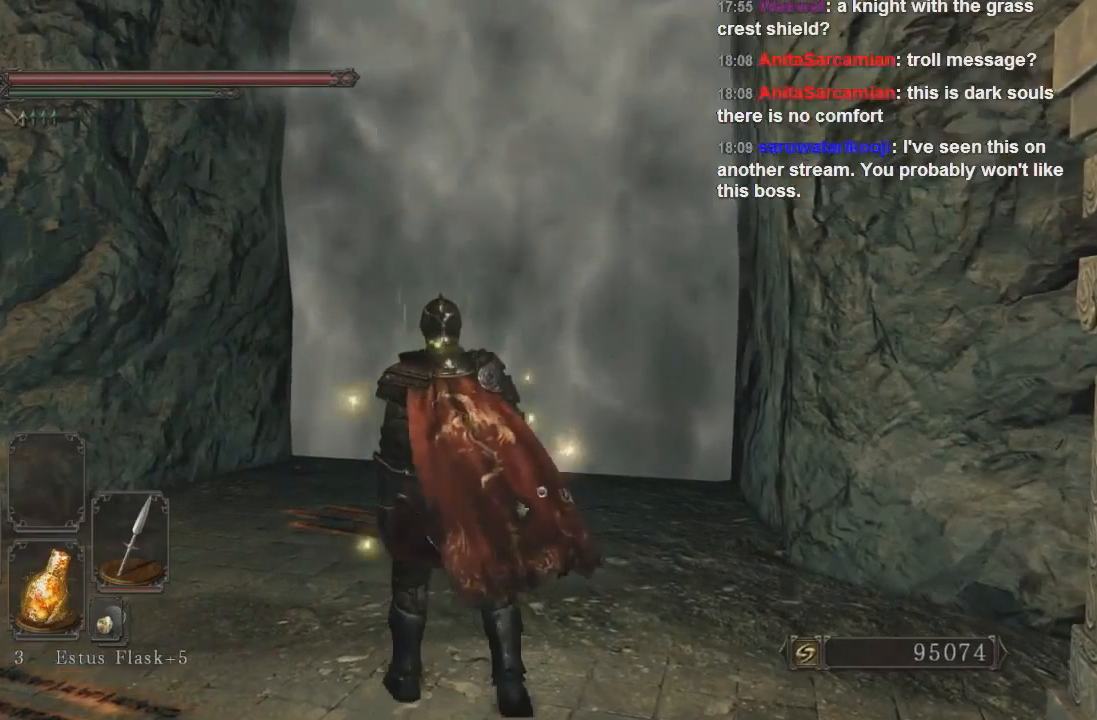
{"buttons": [], "left_stick": "up", "right_stick": "center", "events": []}
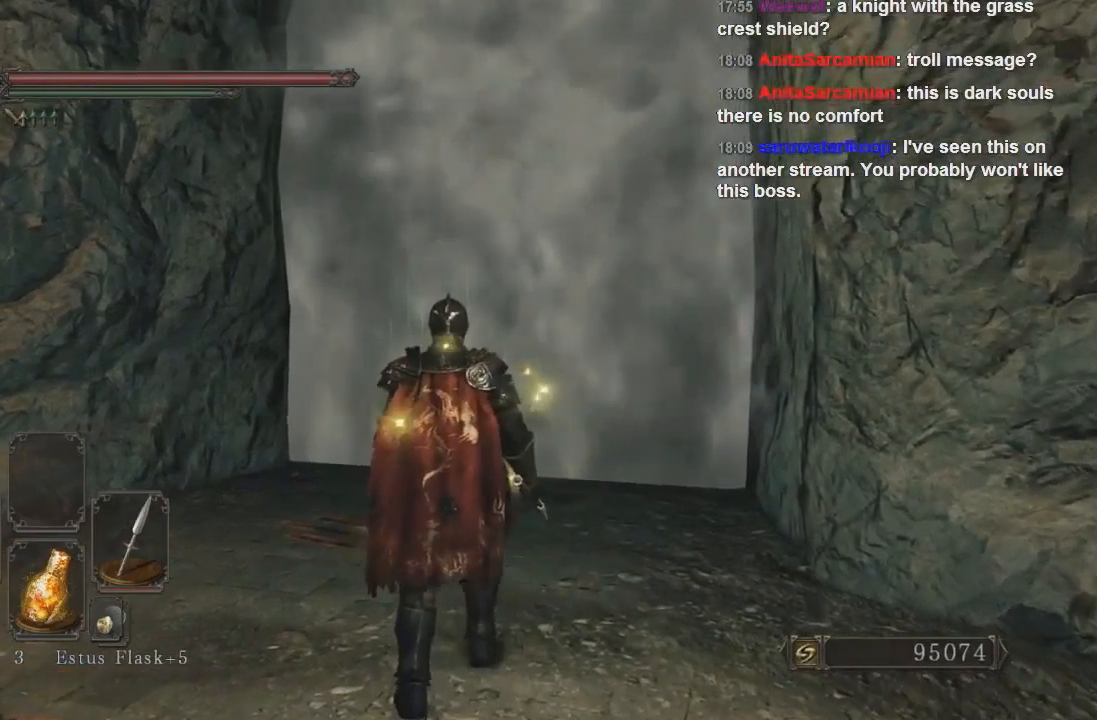
{"buttons": [], "left_stick": "up", "right_stick": "center", "events": []}
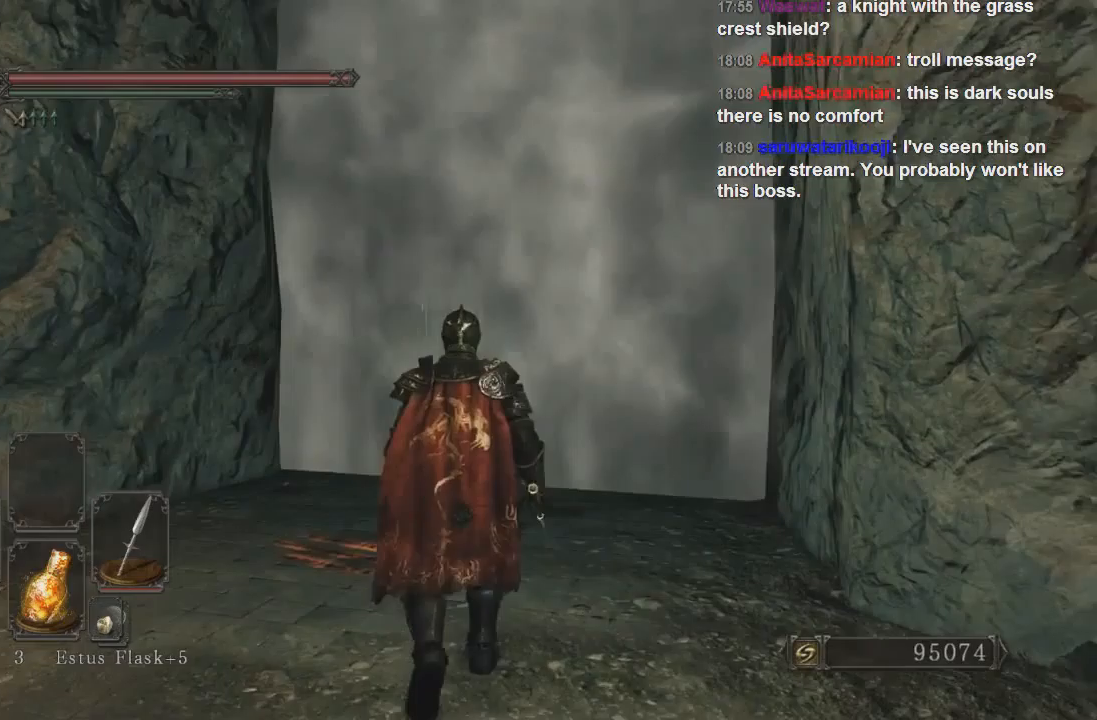
{"buttons": [], "left_stick": "center", "right_stick": "center", "events": [[500, "left_stick", "center"]]}
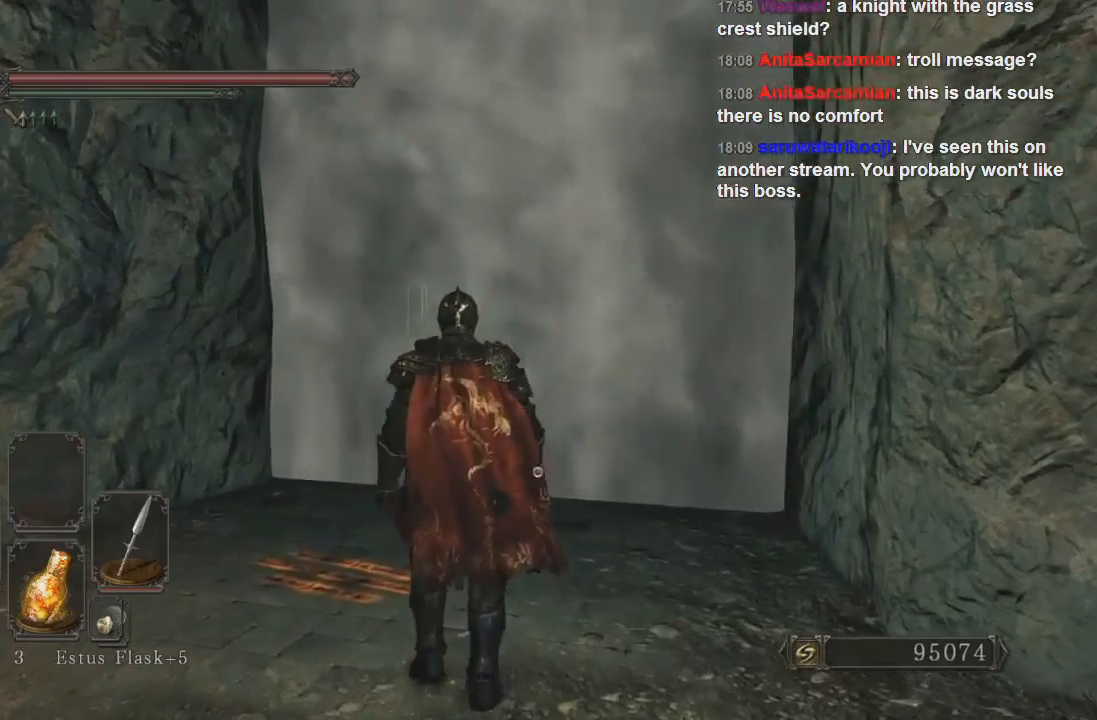
{"buttons": [], "left_stick": "center", "right_stick": "center", "events": []}
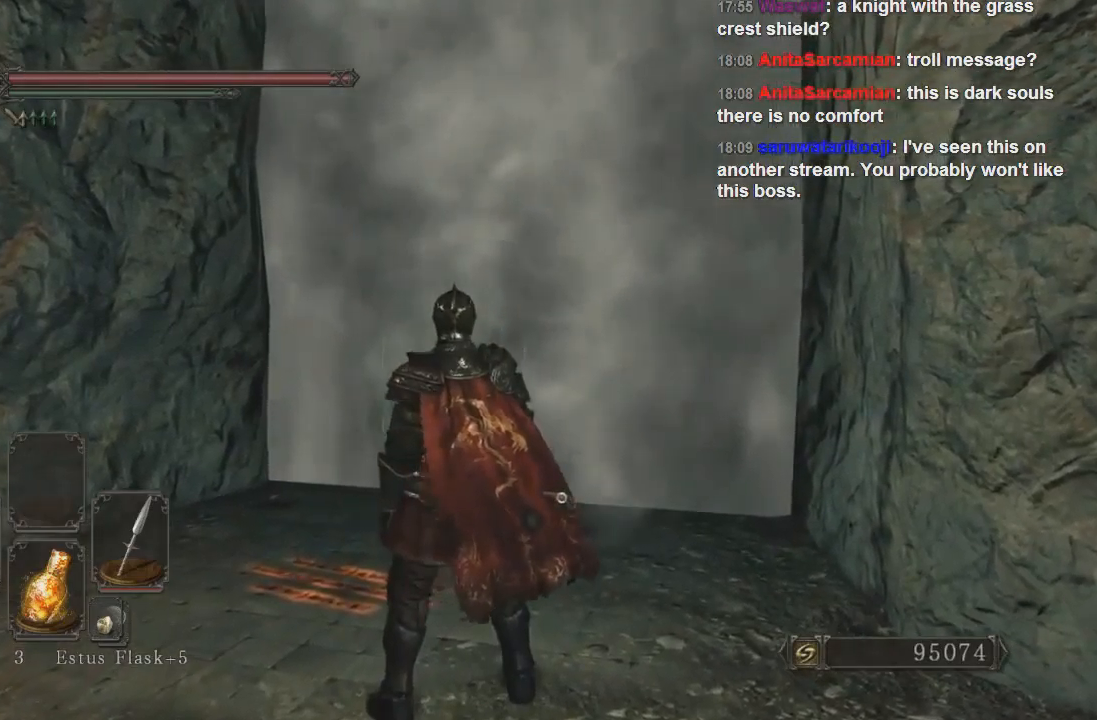
{"buttons": [], "left_stick": "center", "right_stick": "center", "events": []}
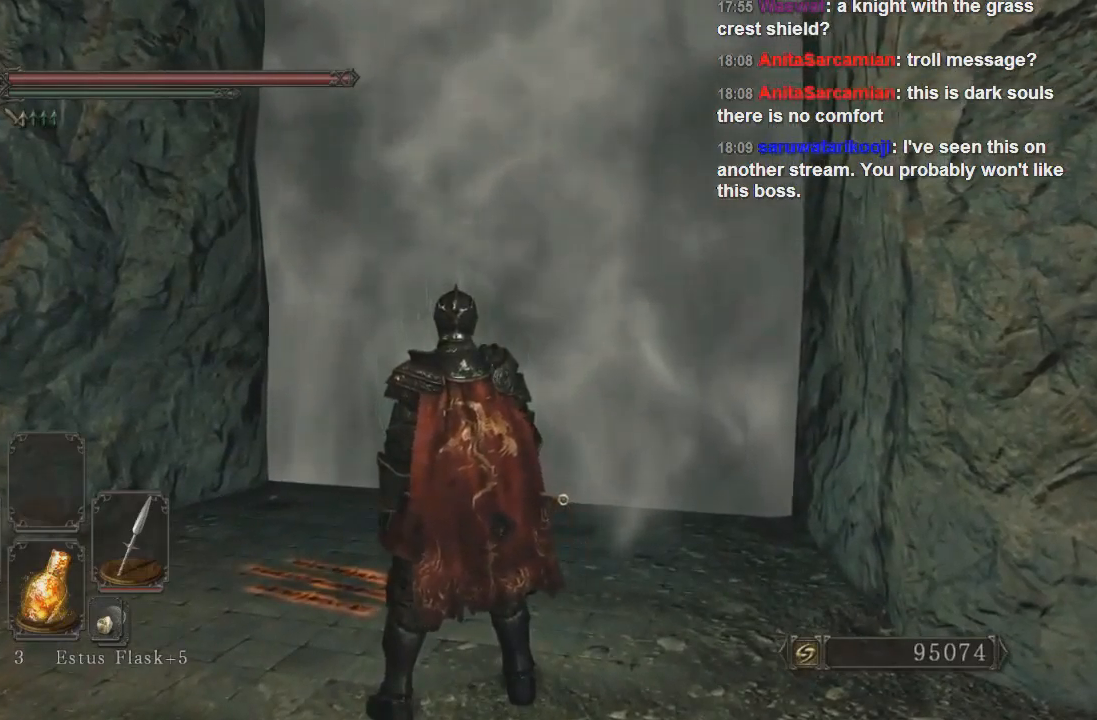
{"buttons": [], "left_stick": "center", "right_stick": "center", "events": []}
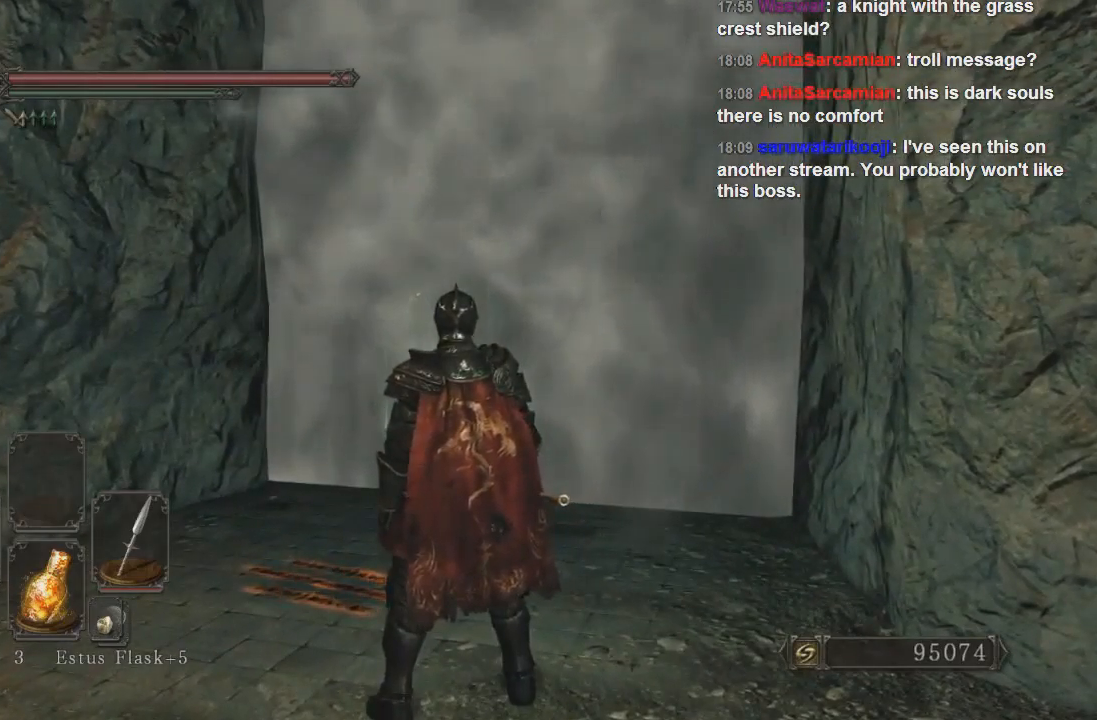
{"buttons": [], "left_stick": "center", "right_stick": "center", "events": []}
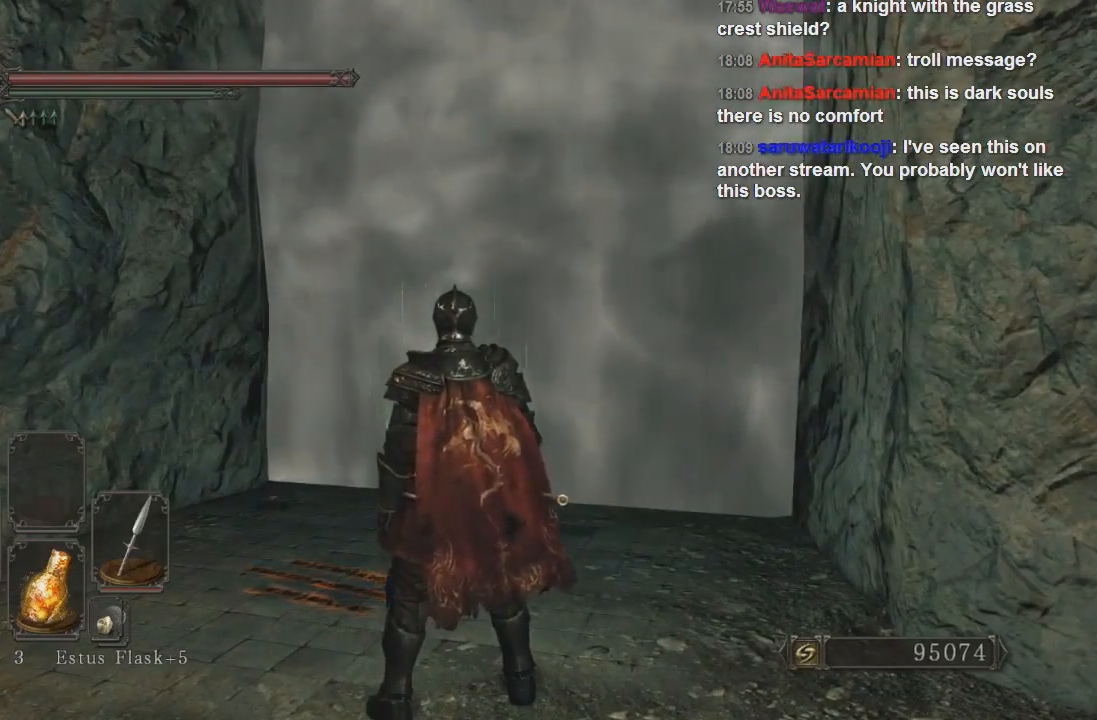
{"buttons": [], "left_stick": "center", "right_stick": "center", "events": []}
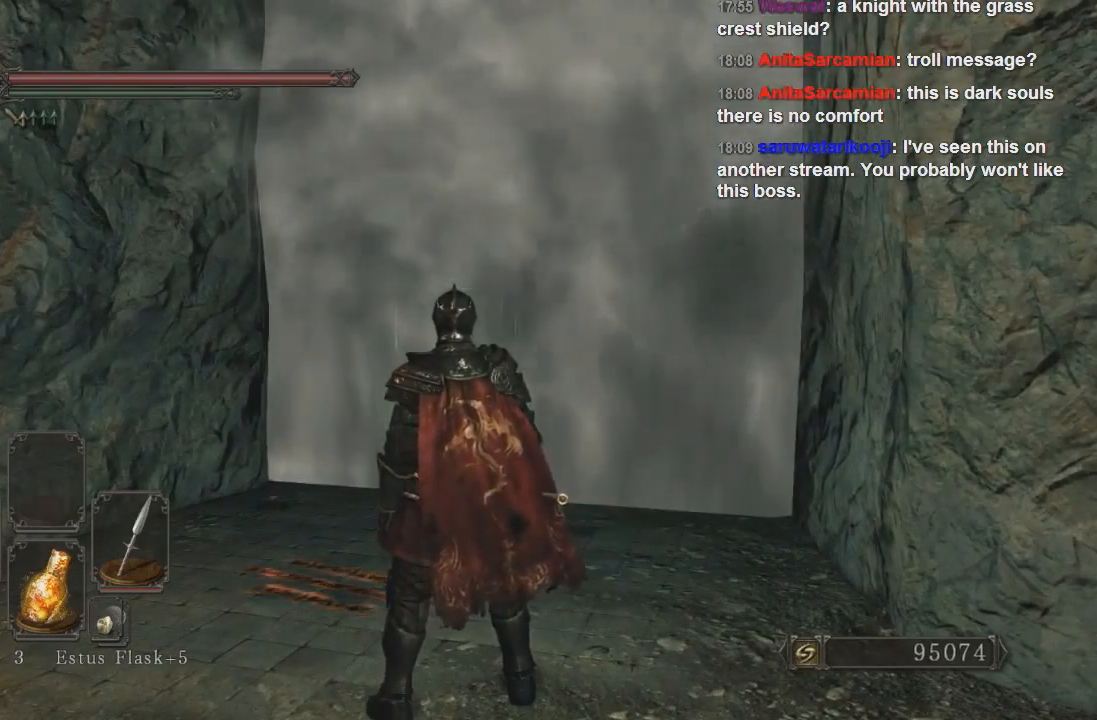
{"buttons": [], "left_stick": "center", "right_stick": "center", "events": []}
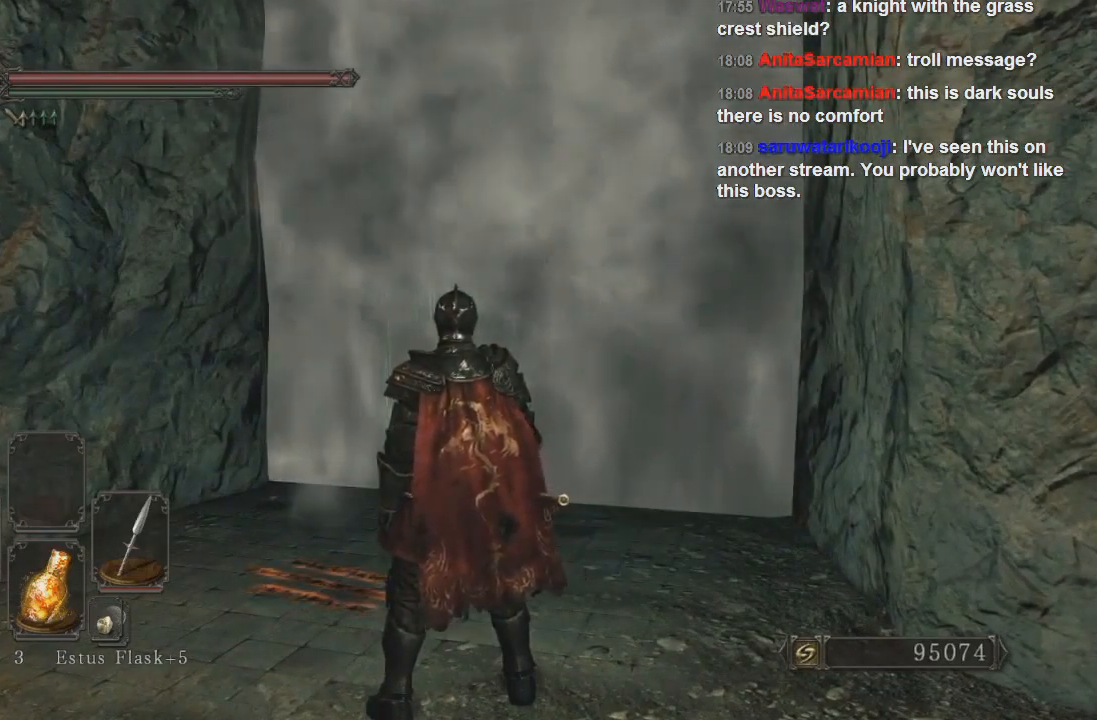
{"buttons": [], "left_stick": "center", "right_stick": "center", "events": []}
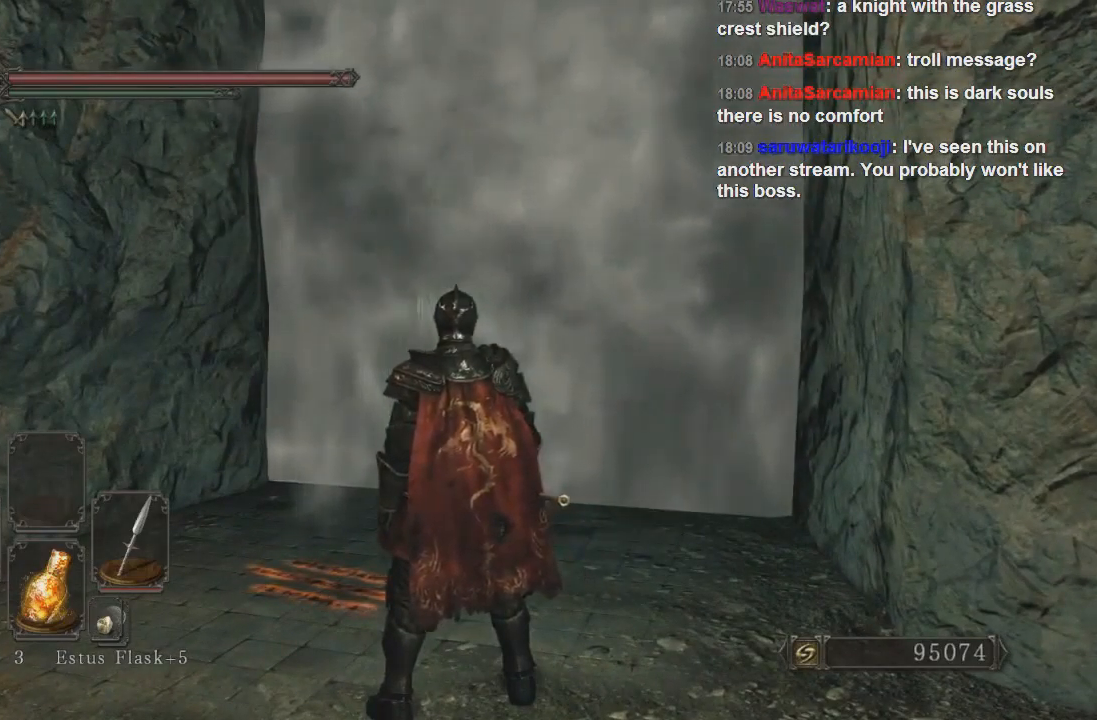
{"buttons": [], "left_stick": "center", "right_stick": "center", "events": []}
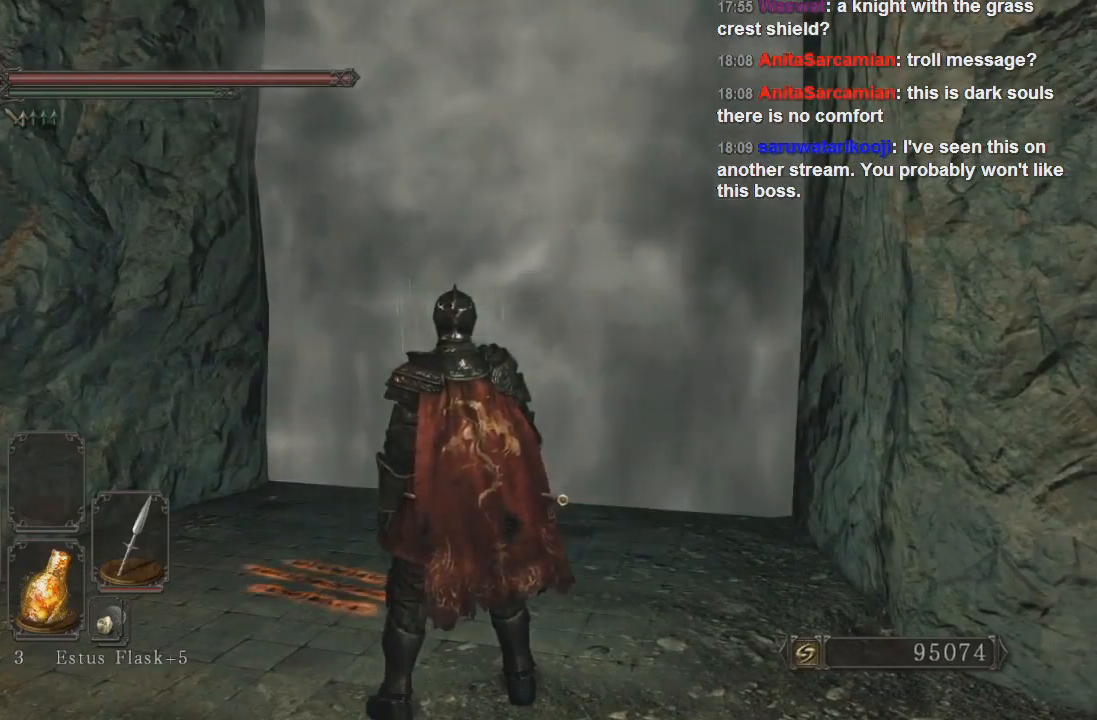
{"buttons": [], "left_stick": "center", "right_stick": "center", "events": []}
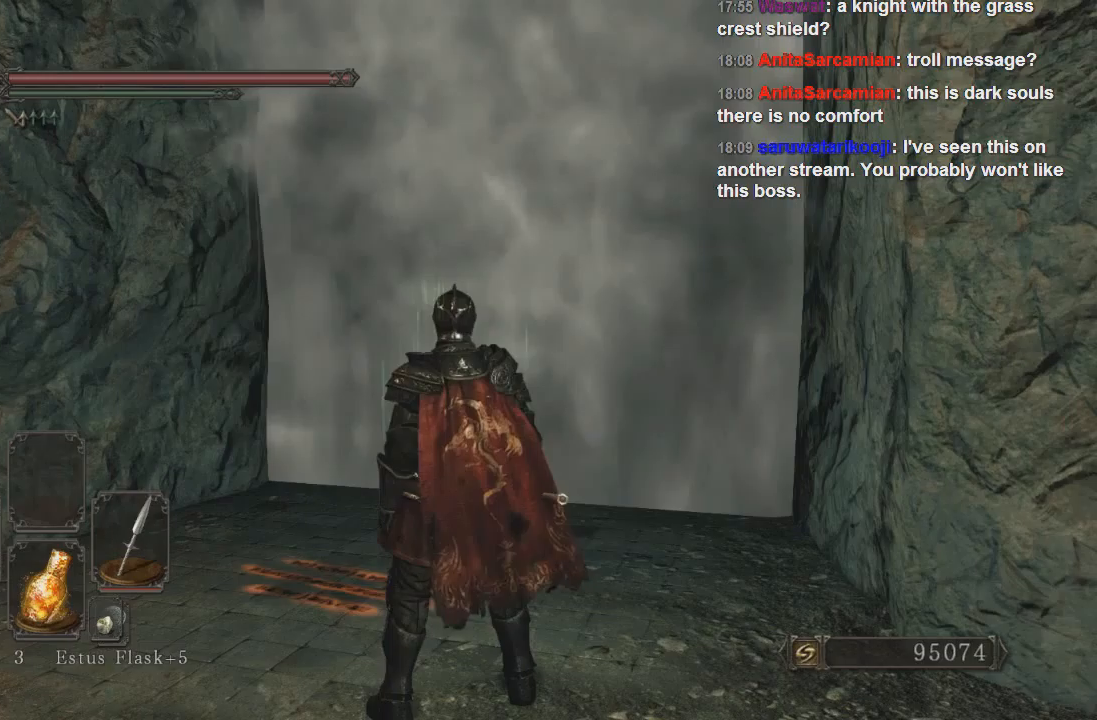
{"buttons": [], "left_stick": "center", "right_stick": "center", "events": []}
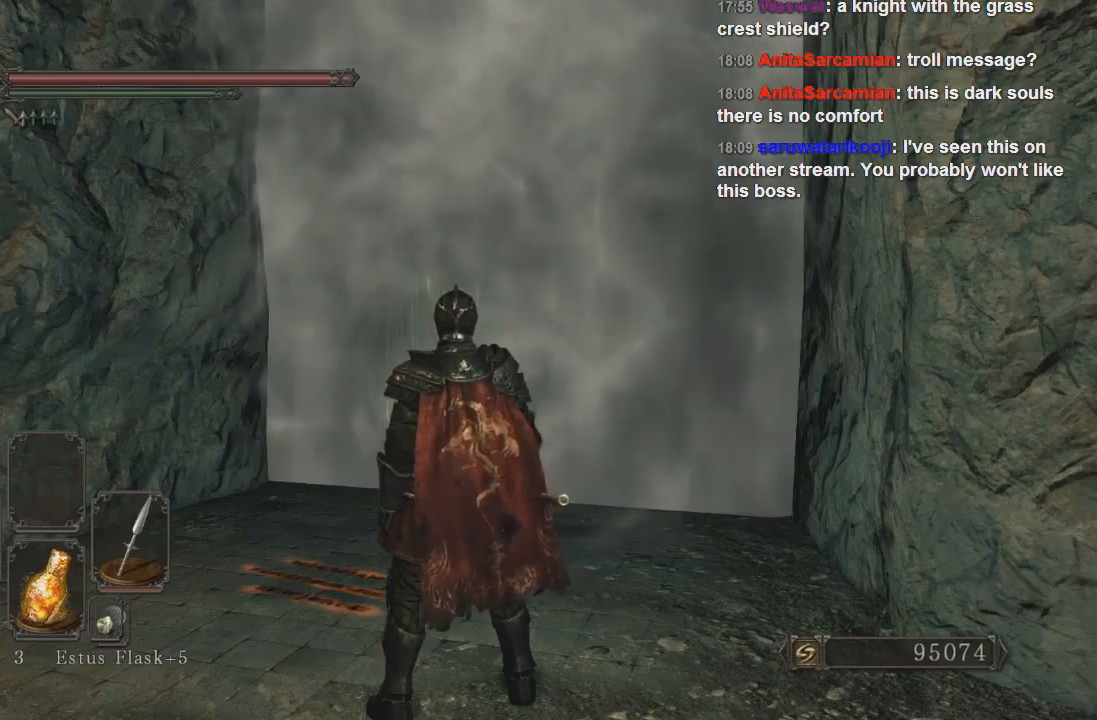
{"buttons": [], "left_stick": "center", "right_stick": "center", "events": [[33, "TRIANGLE", "down"], [167, "TRIANGLE", "up"]]}
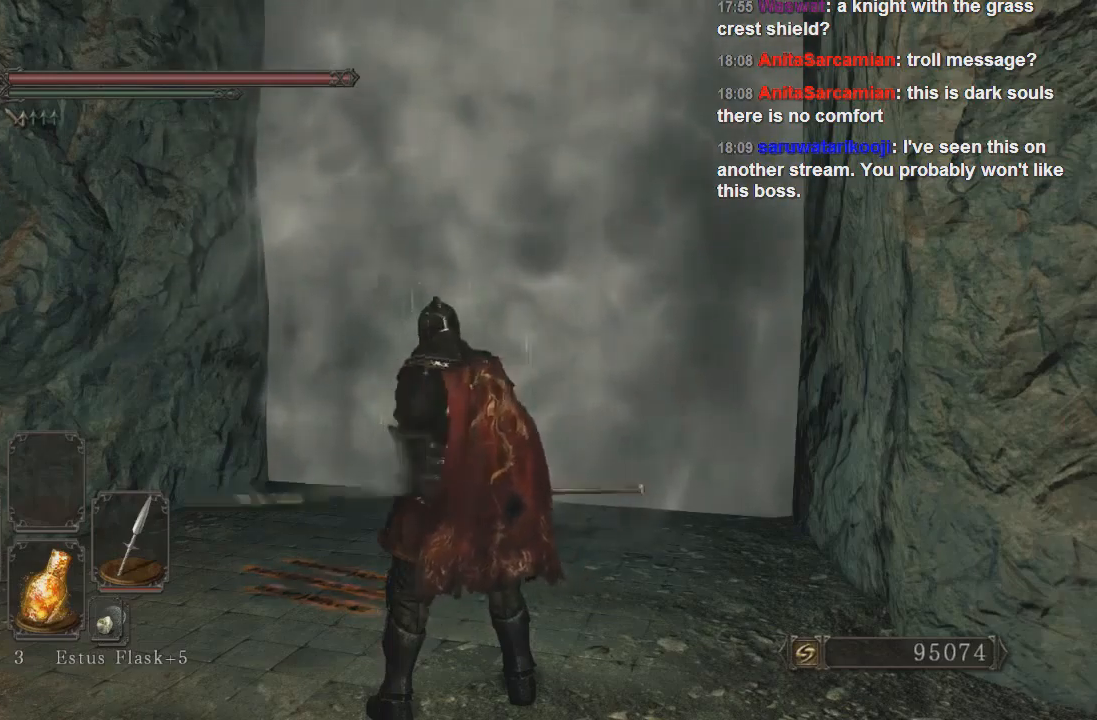
{"buttons": [], "left_stick": "center", "right_stick": "center", "events": []}
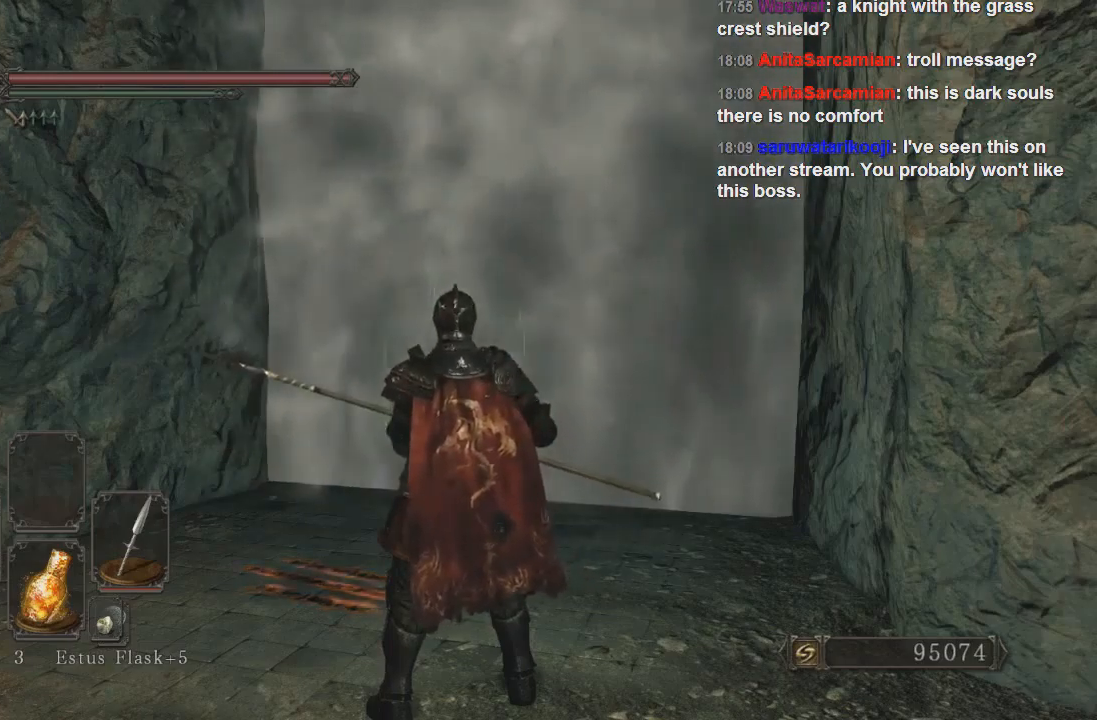
{"buttons": [], "left_stick": "up-right", "right_stick": "center", "events": [[467, "left_stick", "up-right"]]}
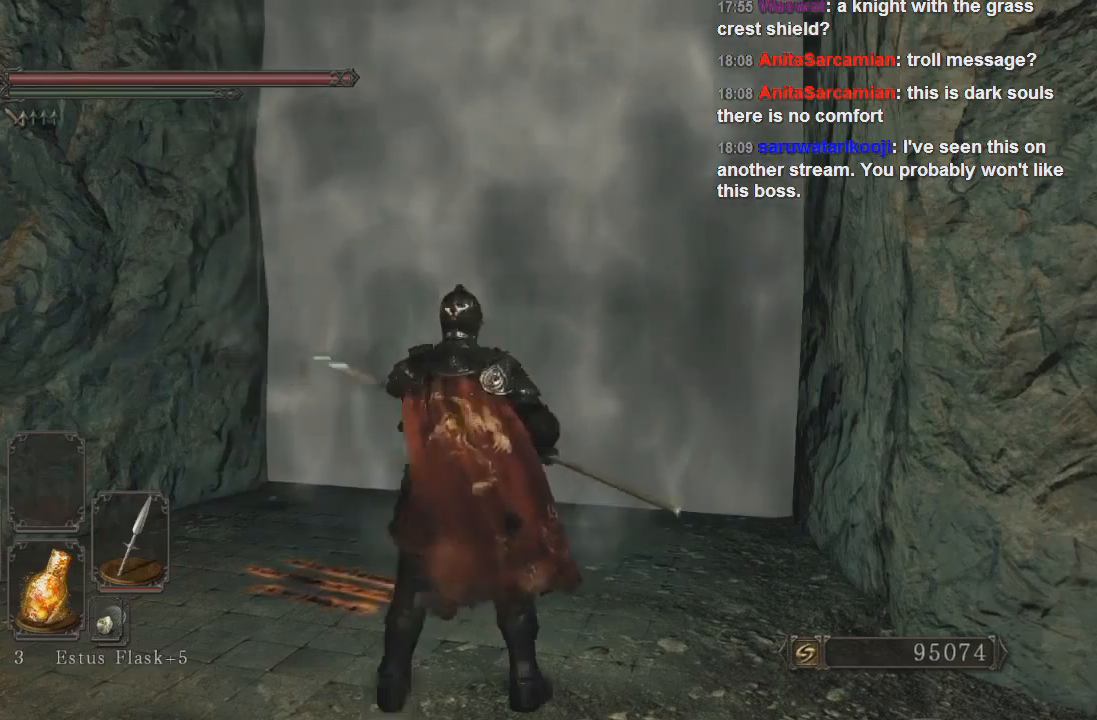
{"buttons": [], "left_stick": "up", "right_stick": "center", "events": [[200, "left_stick", "up"]]}
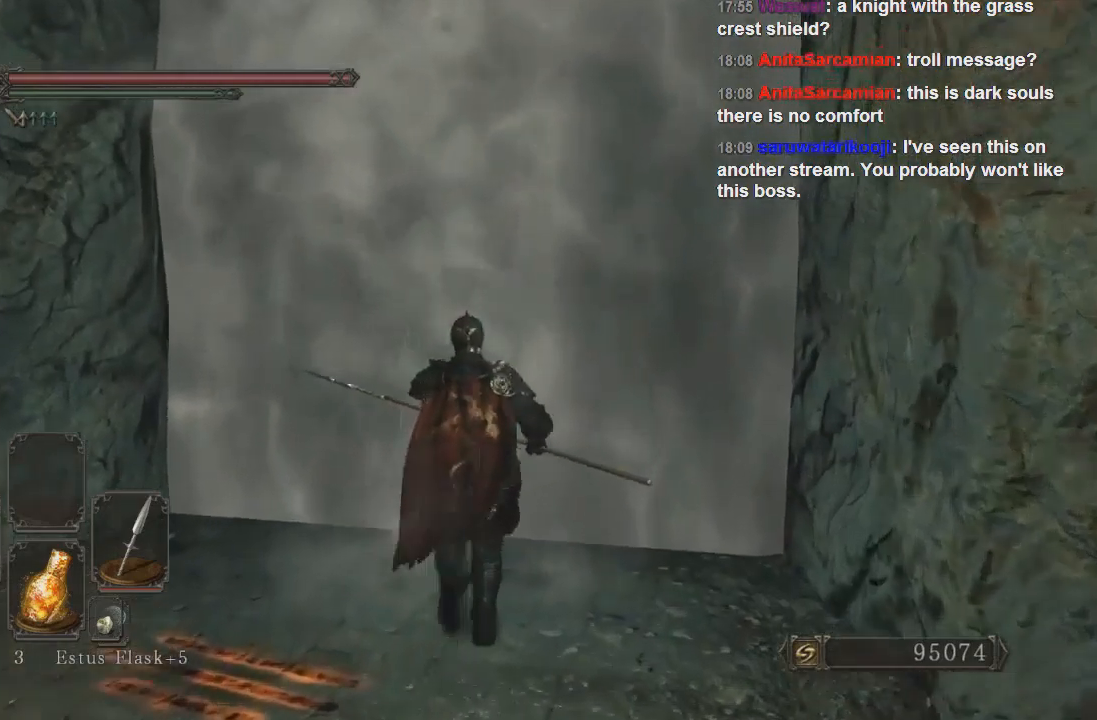
{"buttons": [], "left_stick": "center", "right_stick": "center", "events": [[133, "left_stick", "center"]]}
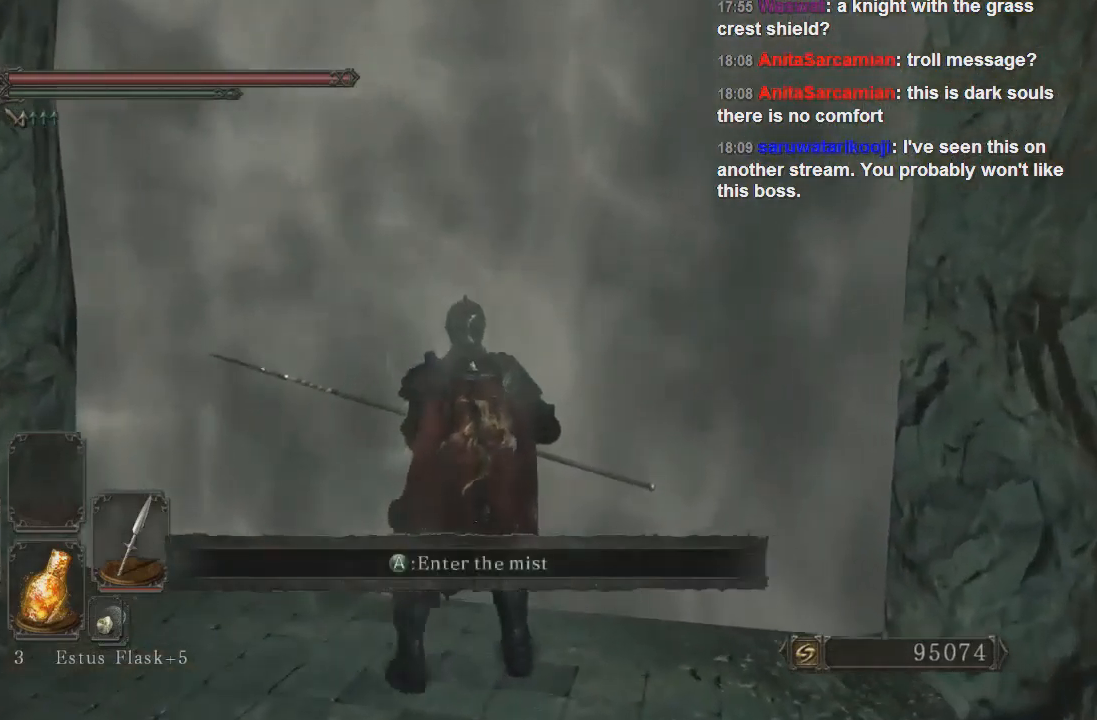
{"buttons": [], "left_stick": "center", "right_stick": "center", "events": [[233, "CROSS", "down"], [333, "CROSS", "up"]]}